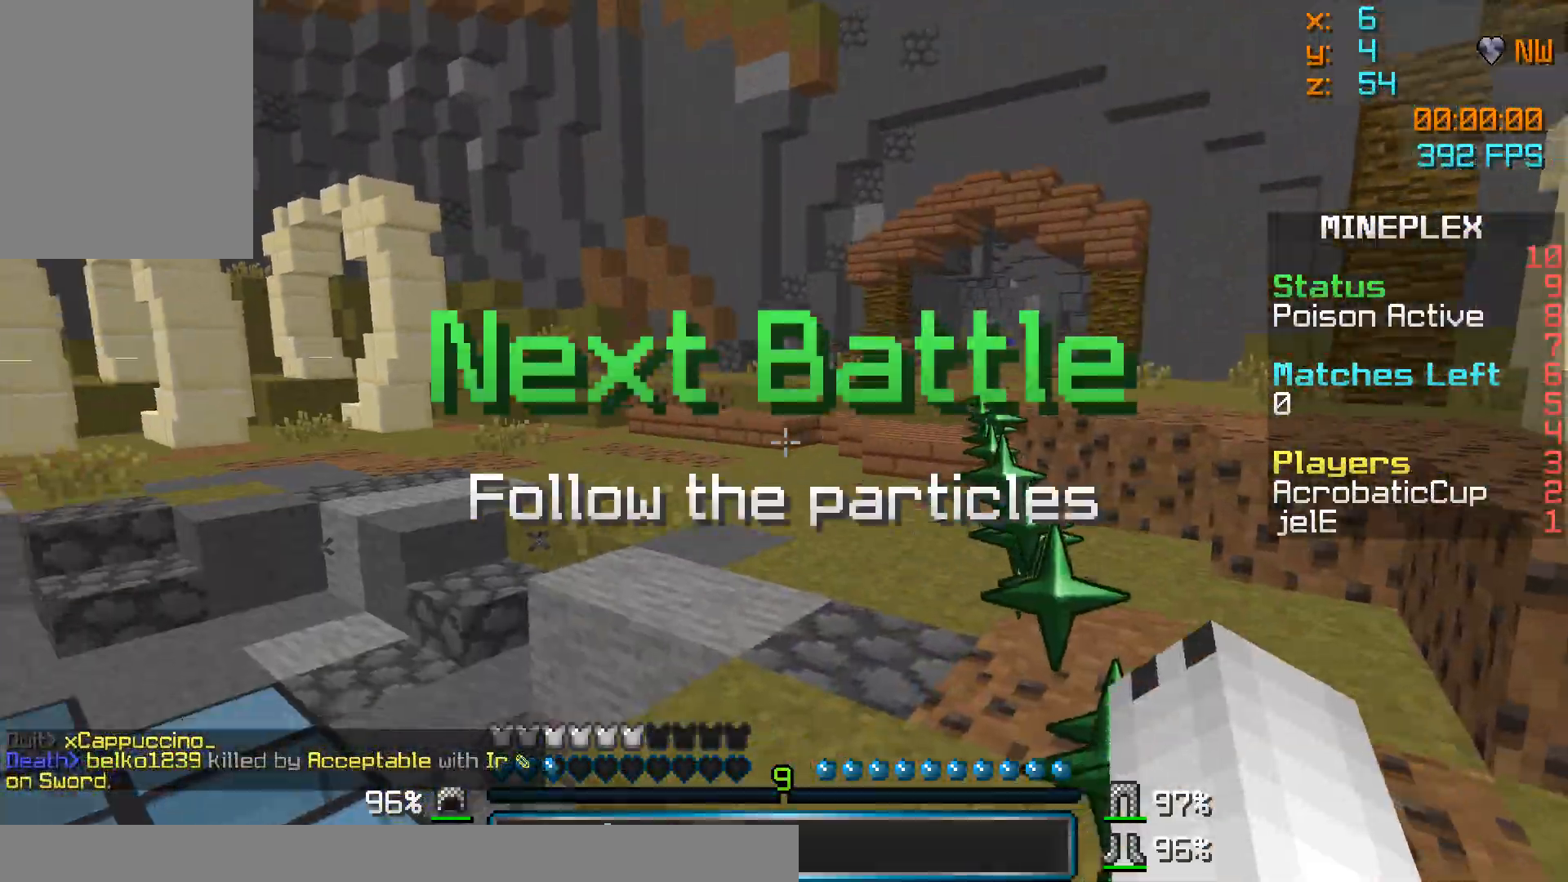
Gameplay with keyboard and mouse; each line is a JSON object with the keys and mouse buttons held at the frame after it. "events" lists presses ("down") and releases ("up") of "a", "d", "s", "w", "mouse_left" and "mouse_right" between this image and that frame as [ms after this image, input, new state], when the widget could be followed in between. "mouse_left", "mouse_right" = the "left", "right" buttons of the "mouse" list. No other keys are recorded. Fast repeated clicks can show as one long hold. Mouse movement is not recorded.
{"keys": ["w"], "mouse": [], "events": [[33, "w", "down"], [433, "mouse_left", "down"], [467, "mouse_left", "up"]]}
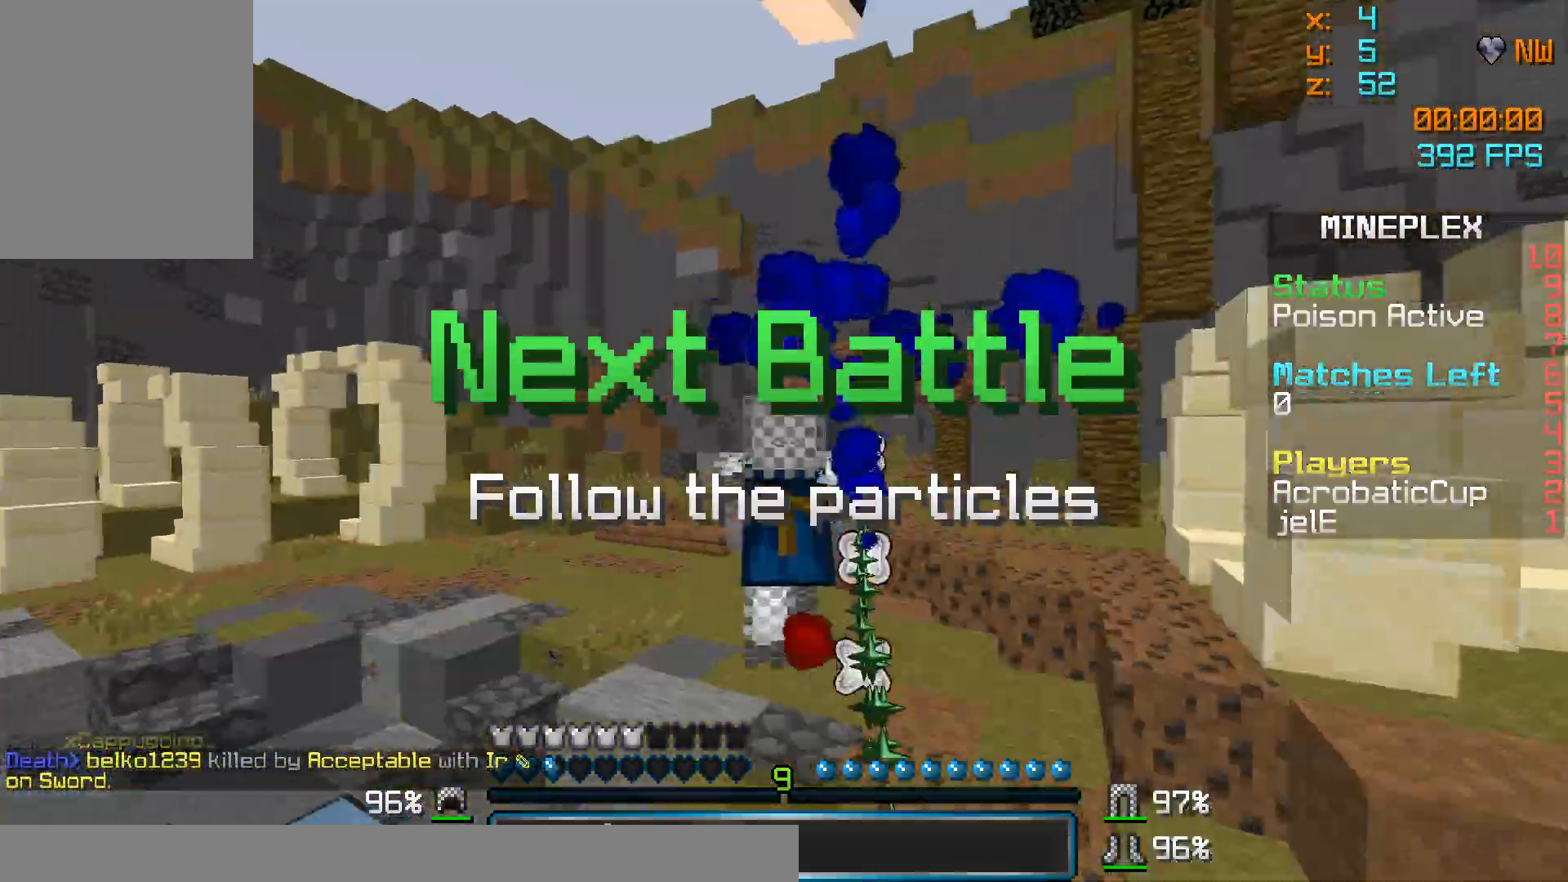
{"keys": ["w"], "mouse": [], "events": [[83, "mouse_left", "down"], [183, "mouse_left", "up"], [233, "mouse_left", "down"], [283, "mouse_left", "up"]]}
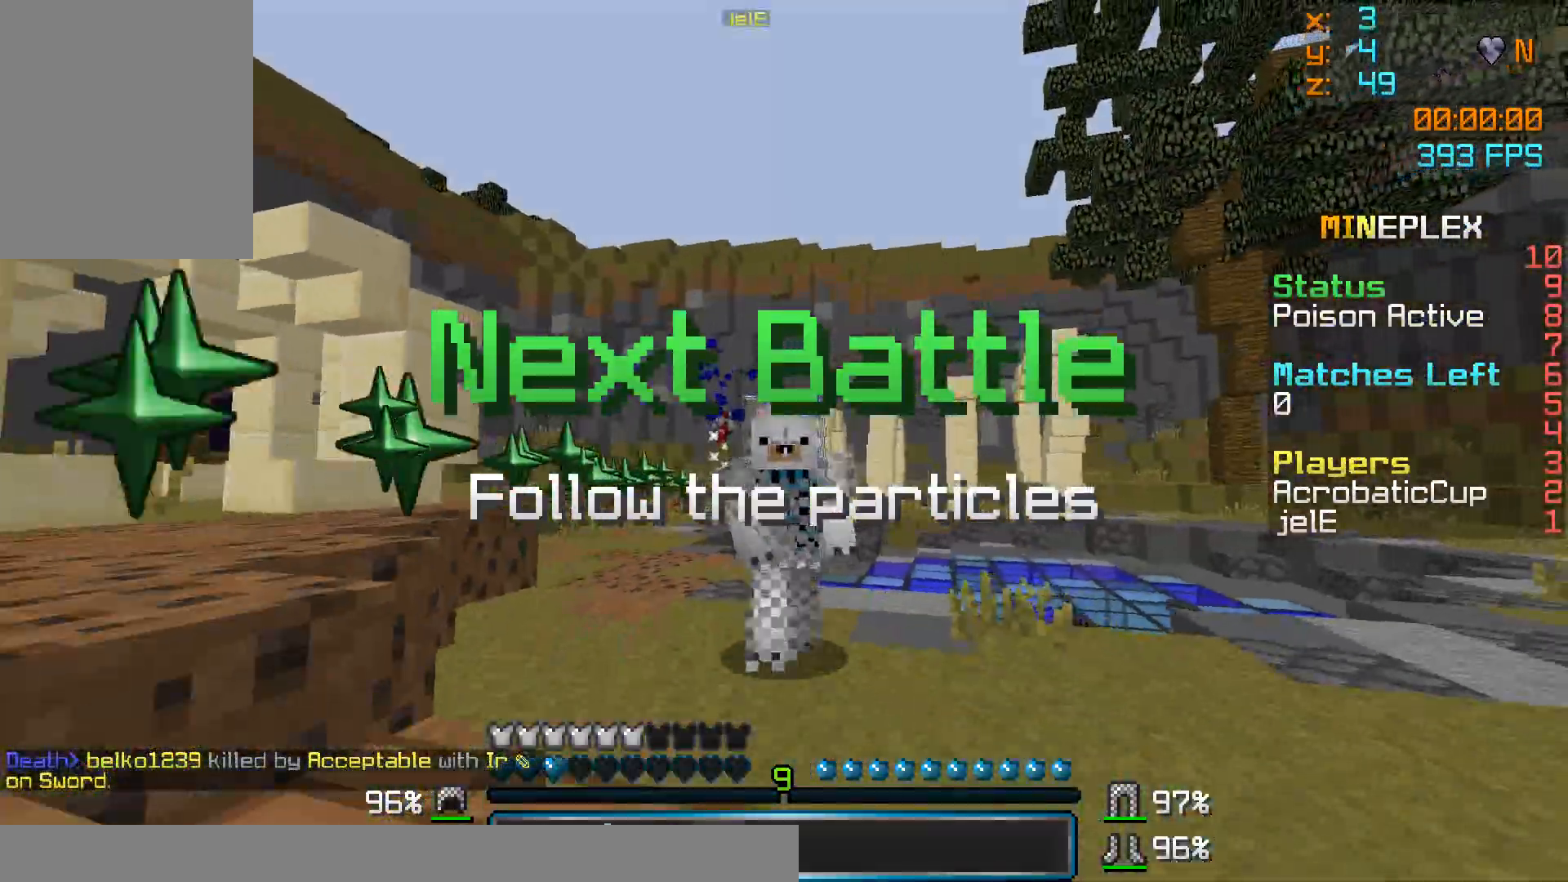
{"keys": ["w"], "mouse": ["left"], "events": [[383, "mouse_left", "down"], [433, "mouse_left", "up"], [483, "mouse_left", "down"]]}
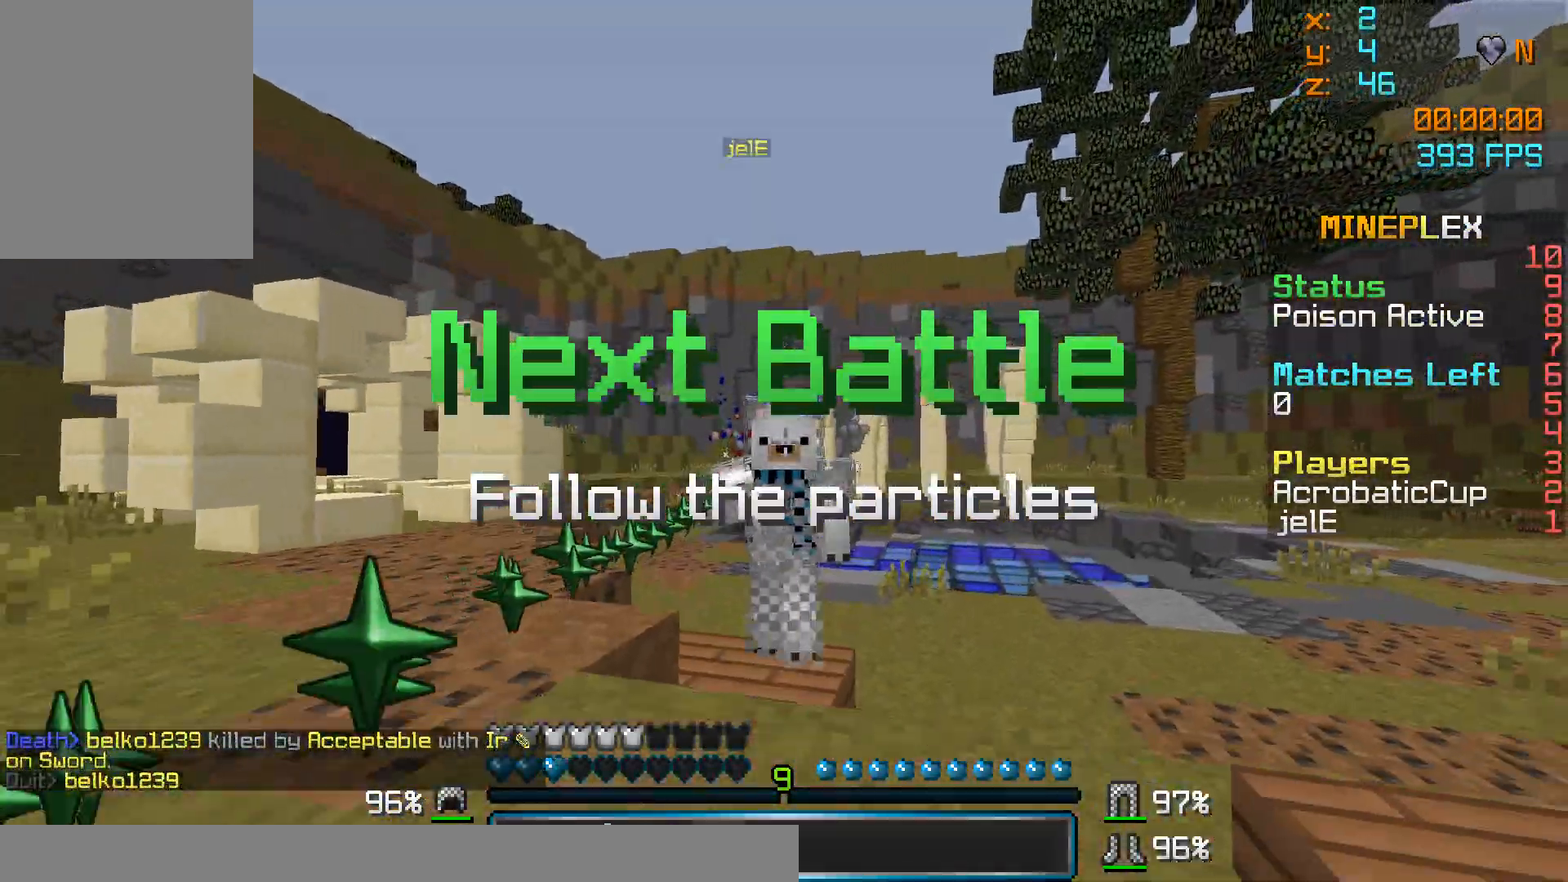
{"keys": ["w"], "mouse": [], "events": [[33, "mouse_left", "up"], [133, "mouse_left", "down"], [183, "mouse_left", "up"], [233, "mouse_left", "down"], [333, "mouse_left", "up"], [383, "mouse_left", "down"], [483, "mouse_left", "up"]]}
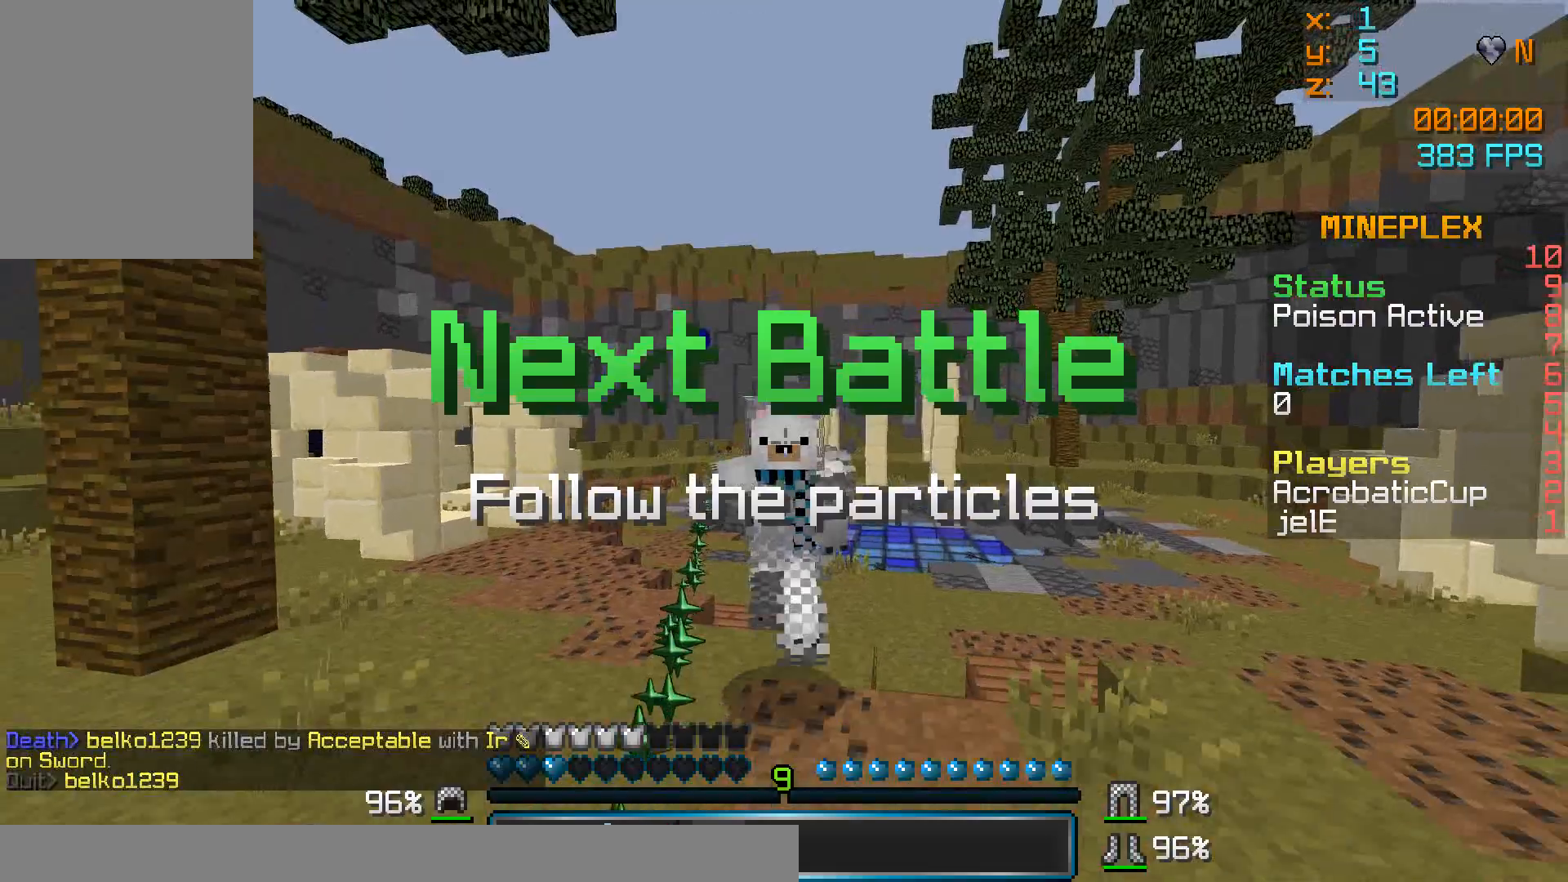
{"keys": ["w"], "mouse": ["left"], "events": [[33, "mouse_left", "down"], [83, "mouse_left", "up"], [133, "mouse_left", "down"], [233, "mouse_left", "up"], [333, "mouse_left", "down"], [433, "mouse_left", "up"], [483, "mouse_left", "down"]]}
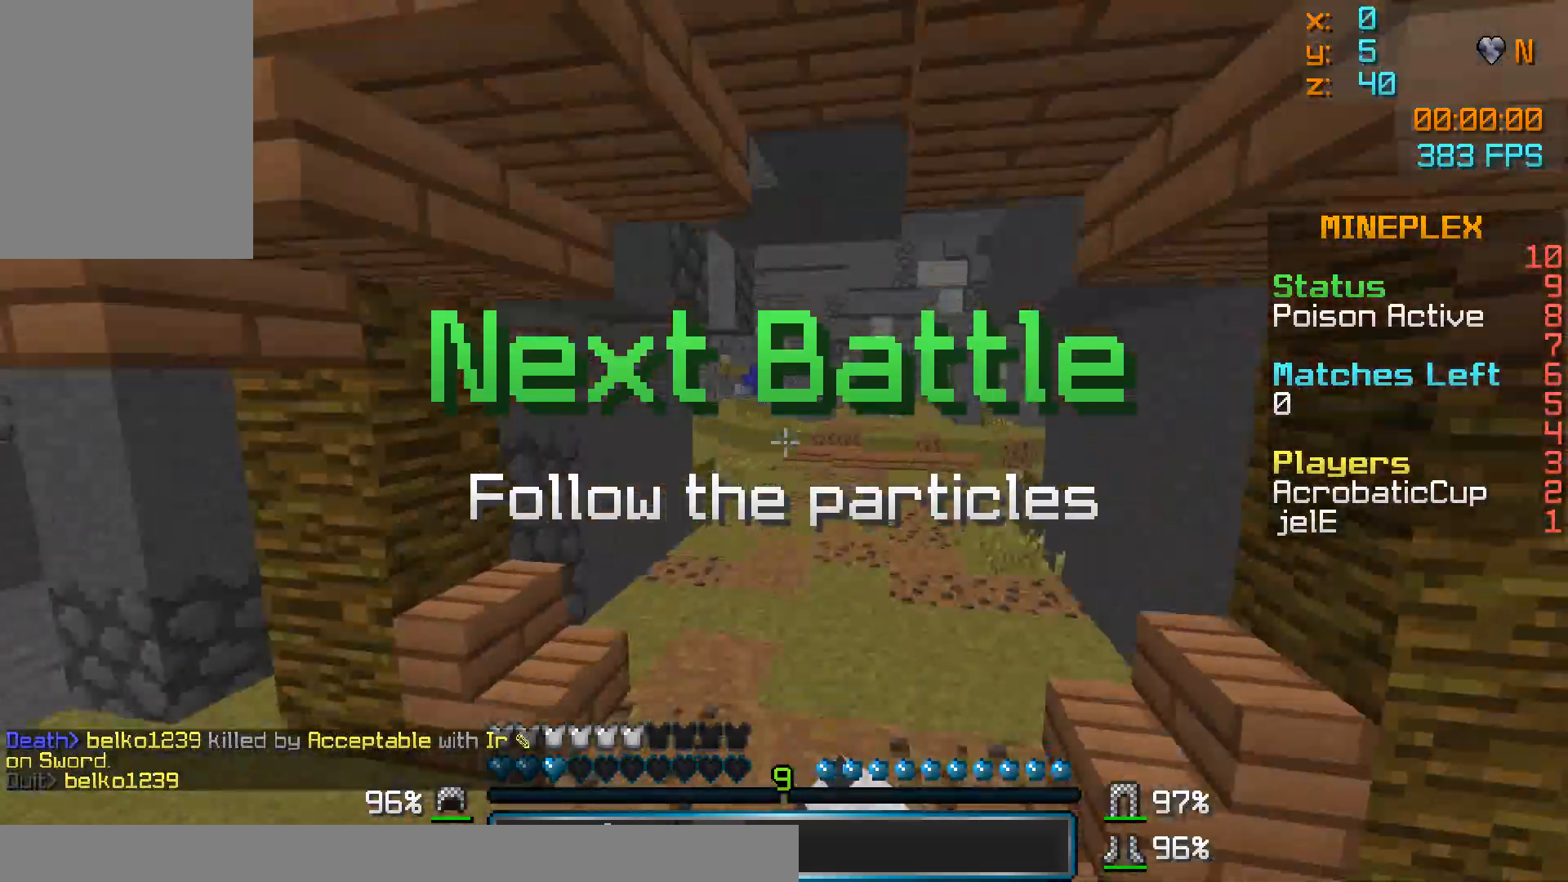
{"keys": ["d", "w"], "mouse": ["right"], "events": [[83, "mouse_left", "up"], [383, "mouse_right", "down"], [483, "d", "down"]]}
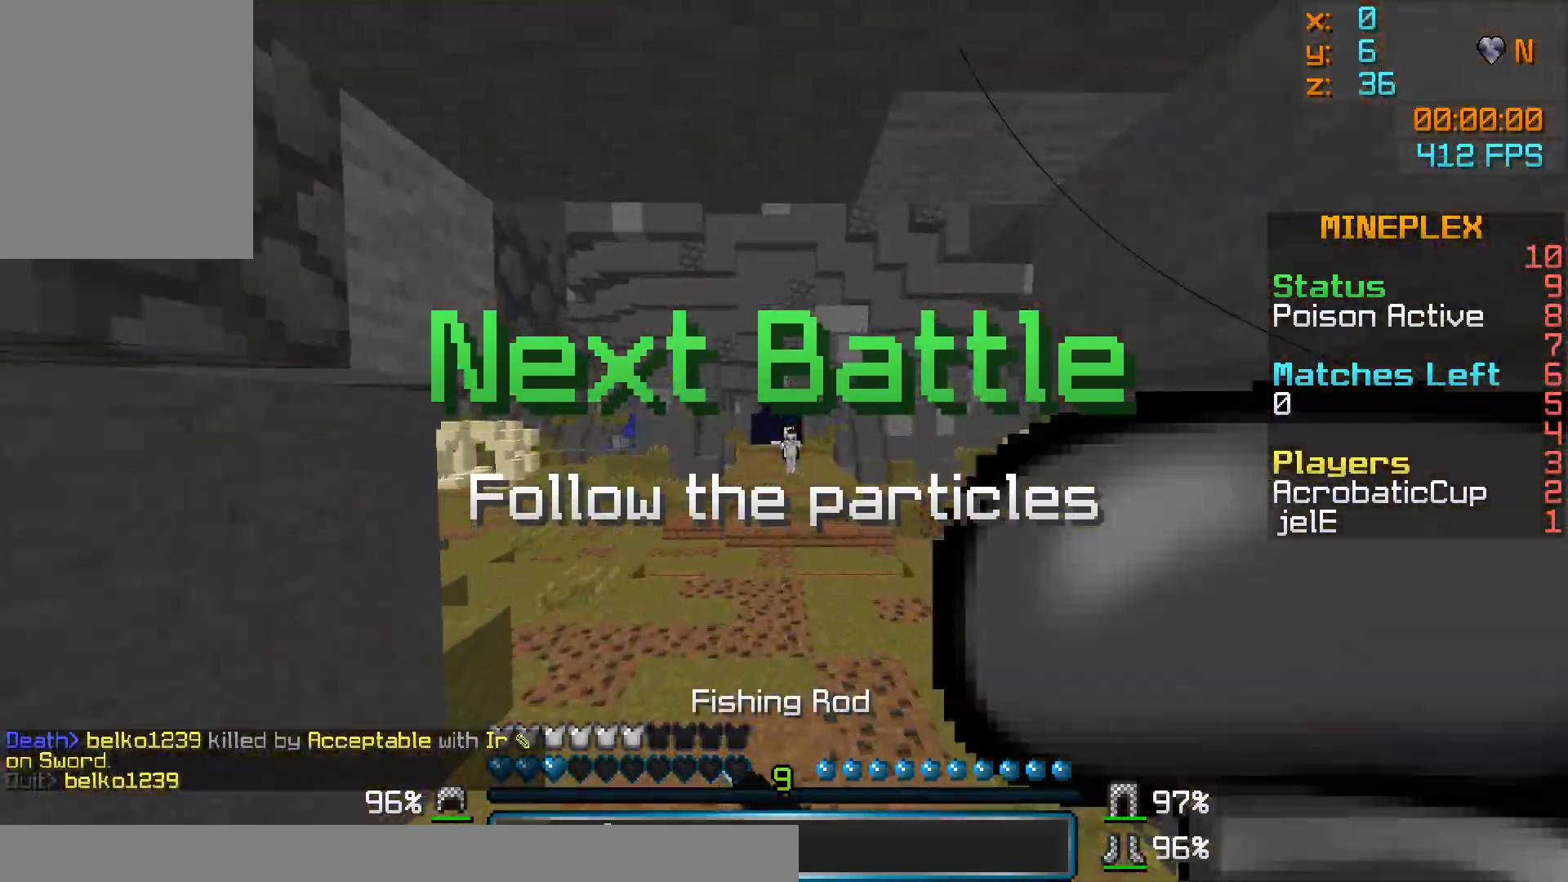
{"keys": ["d", "w"], "mouse": ["right"], "events": [[33, "d", "up"], [33, "mouse_right", "up"], [133, "a", "down"], [183, "mouse_right", "down"], [283, "mouse_right", "up"], [383, "a", "up"], [383, "d", "down"], [483, "mouse_right", "down"]]}
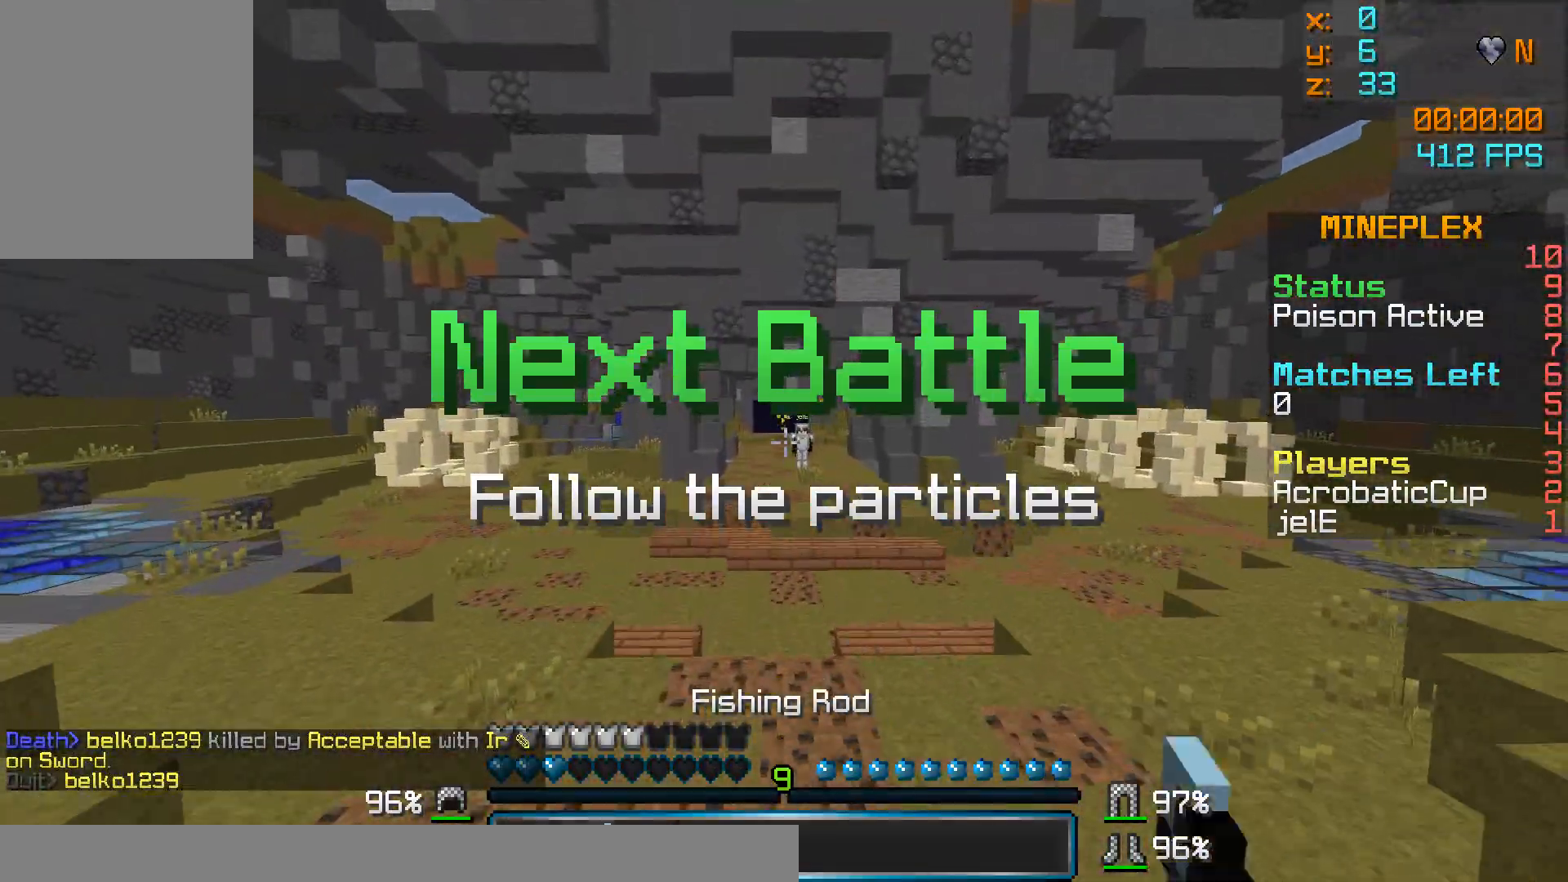
{"keys": ["a", "w"], "mouse": [], "events": [[33, "a", "down"], [33, "d", "up"], [33, "mouse_right", "up"], [183, "a", "up"], [233, "d", "down"], [283, "mouse_right", "down"], [383, "d", "up"], [383, "mouse_right", "up"], [433, "a", "down"]]}
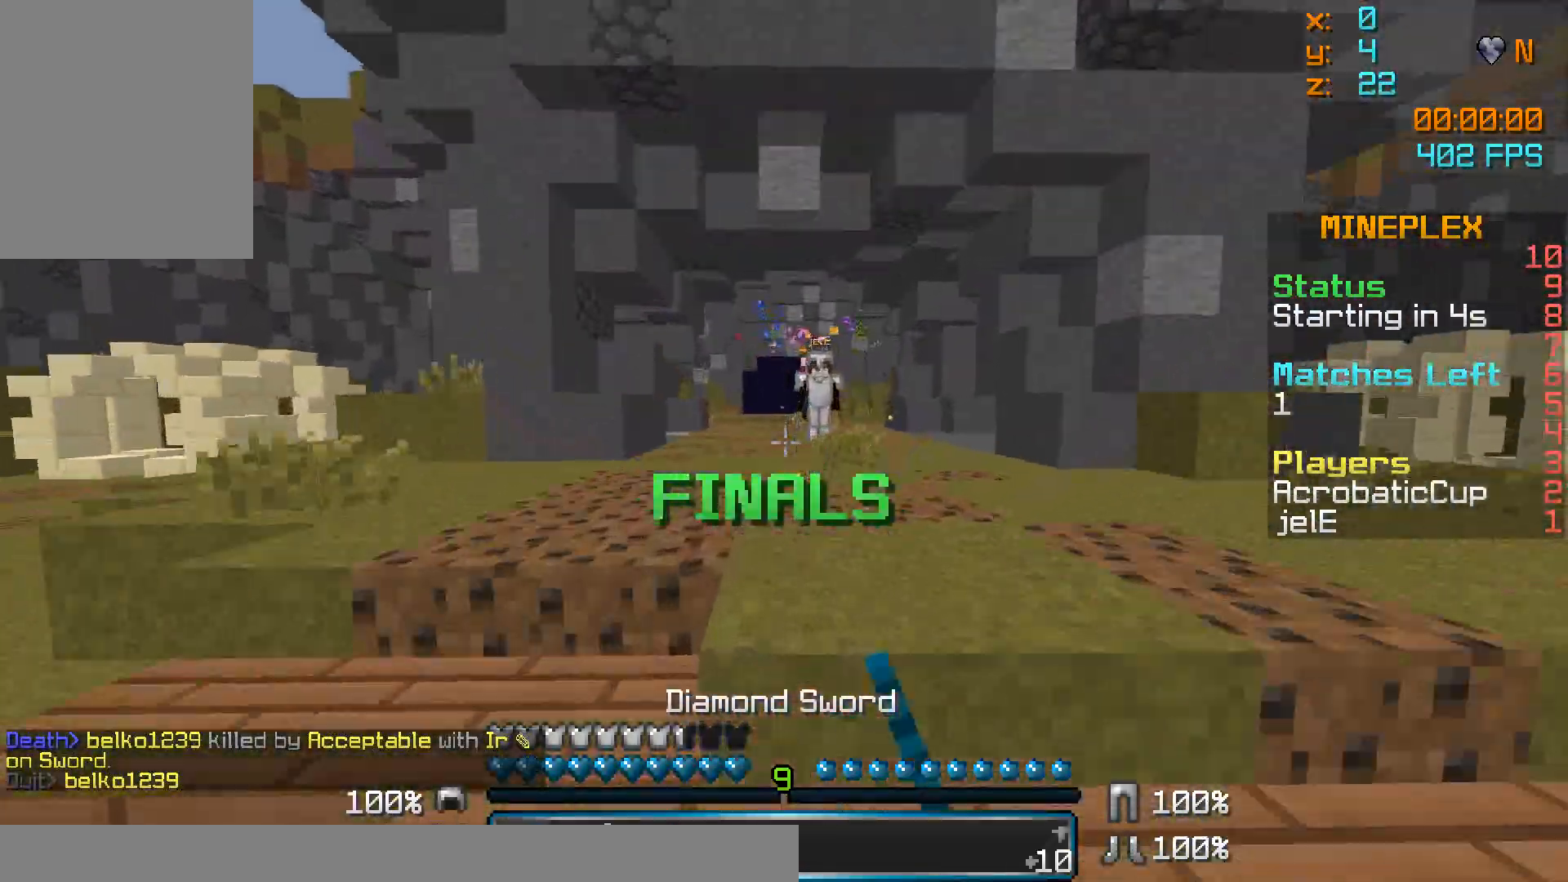
{"keys": ["w"], "mouse": ["right"], "events": [[83, "a", "up"], [83, "mouse_right", "down"], [183, "d", "down"], [183, "mouse_right", "up"], [283, "d", "up"], [483, "mouse_right", "down"]]}
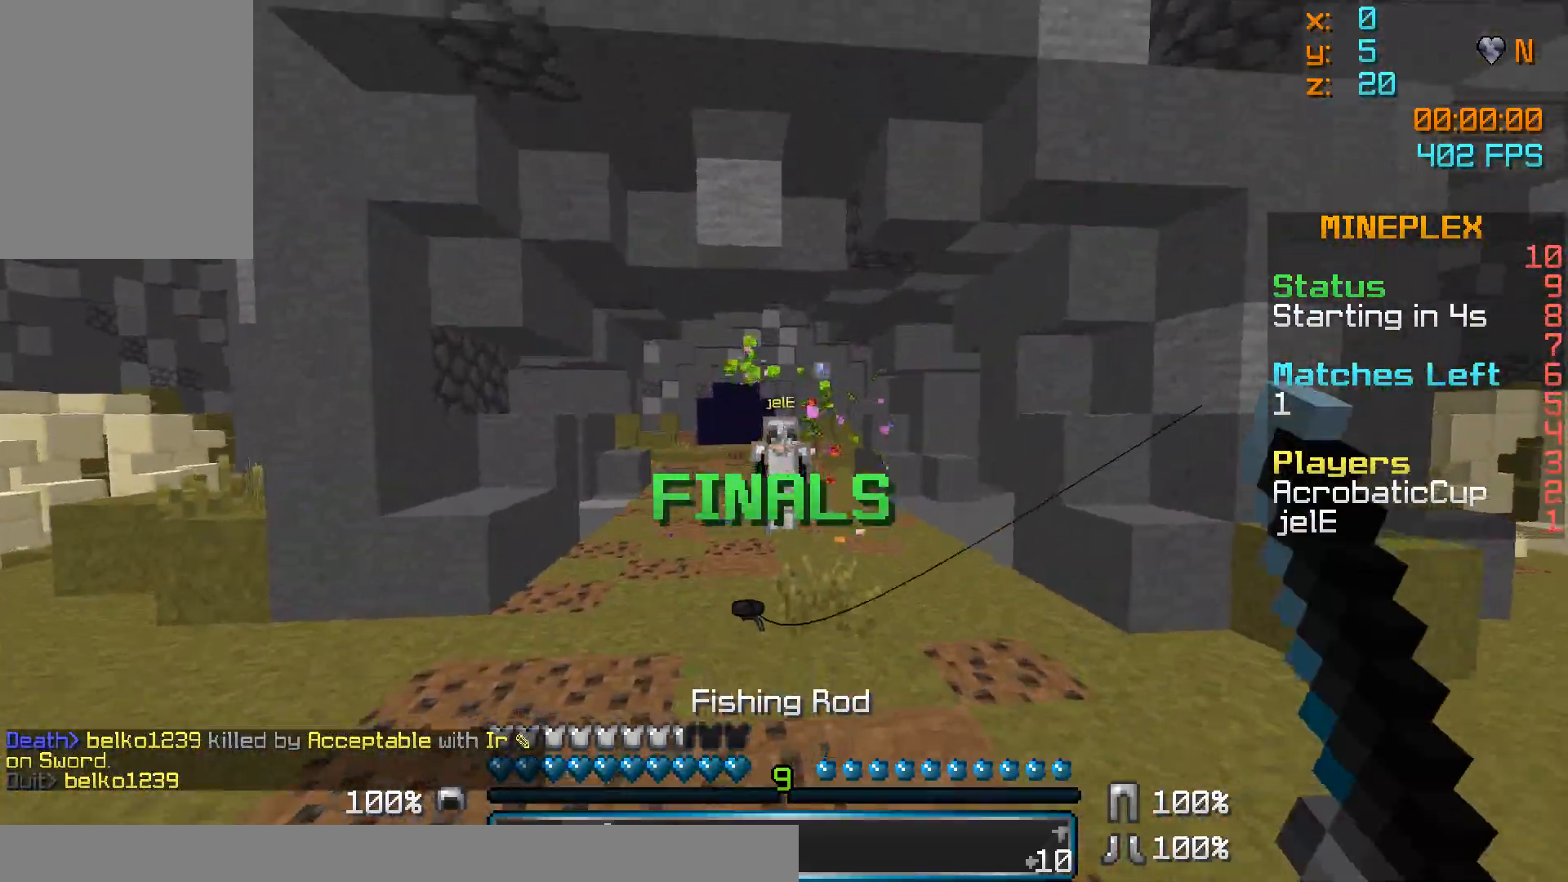
{"keys": ["a", "w"], "mouse": ["right"], "events": [[33, "mouse_right", "up"], [83, "mouse_right", "down"], [133, "d", "down"], [183, "mouse_right", "up"], [433, "d", "up"], [483, "a", "down"], [483, "mouse_right", "down"]]}
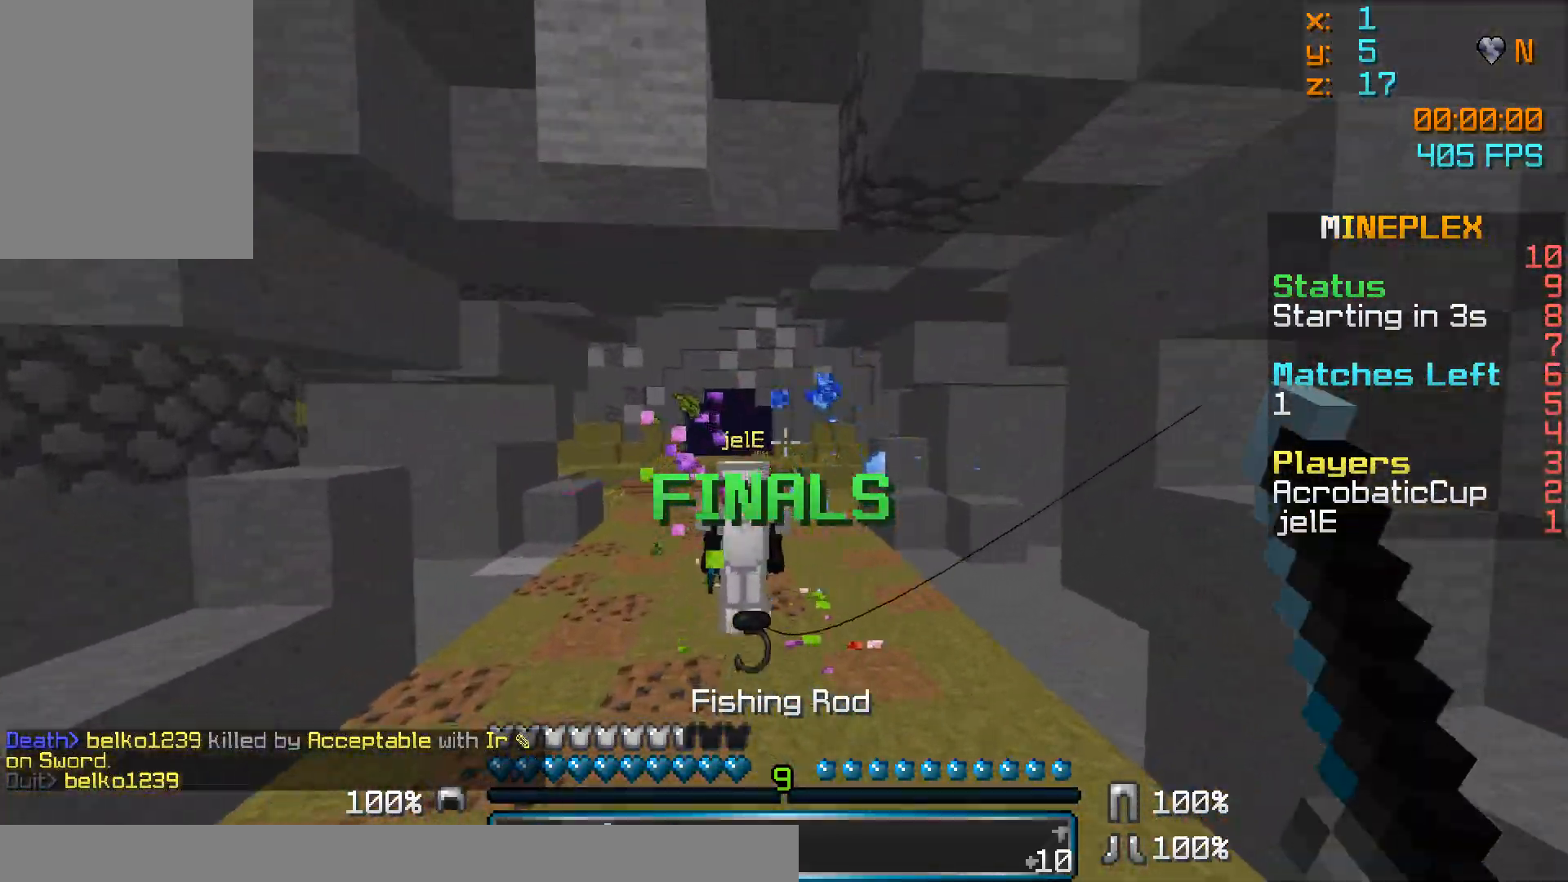
{"keys": ["a", "w"], "mouse": [], "events": [[33, "mouse_right", "up"], [83, "mouse_right", "down"], [133, "mouse_right", "up"], [233, "mouse_right", "down"], [283, "mouse_right", "up"], [383, "mouse_right", "down"], [433, "mouse_right", "up"]]}
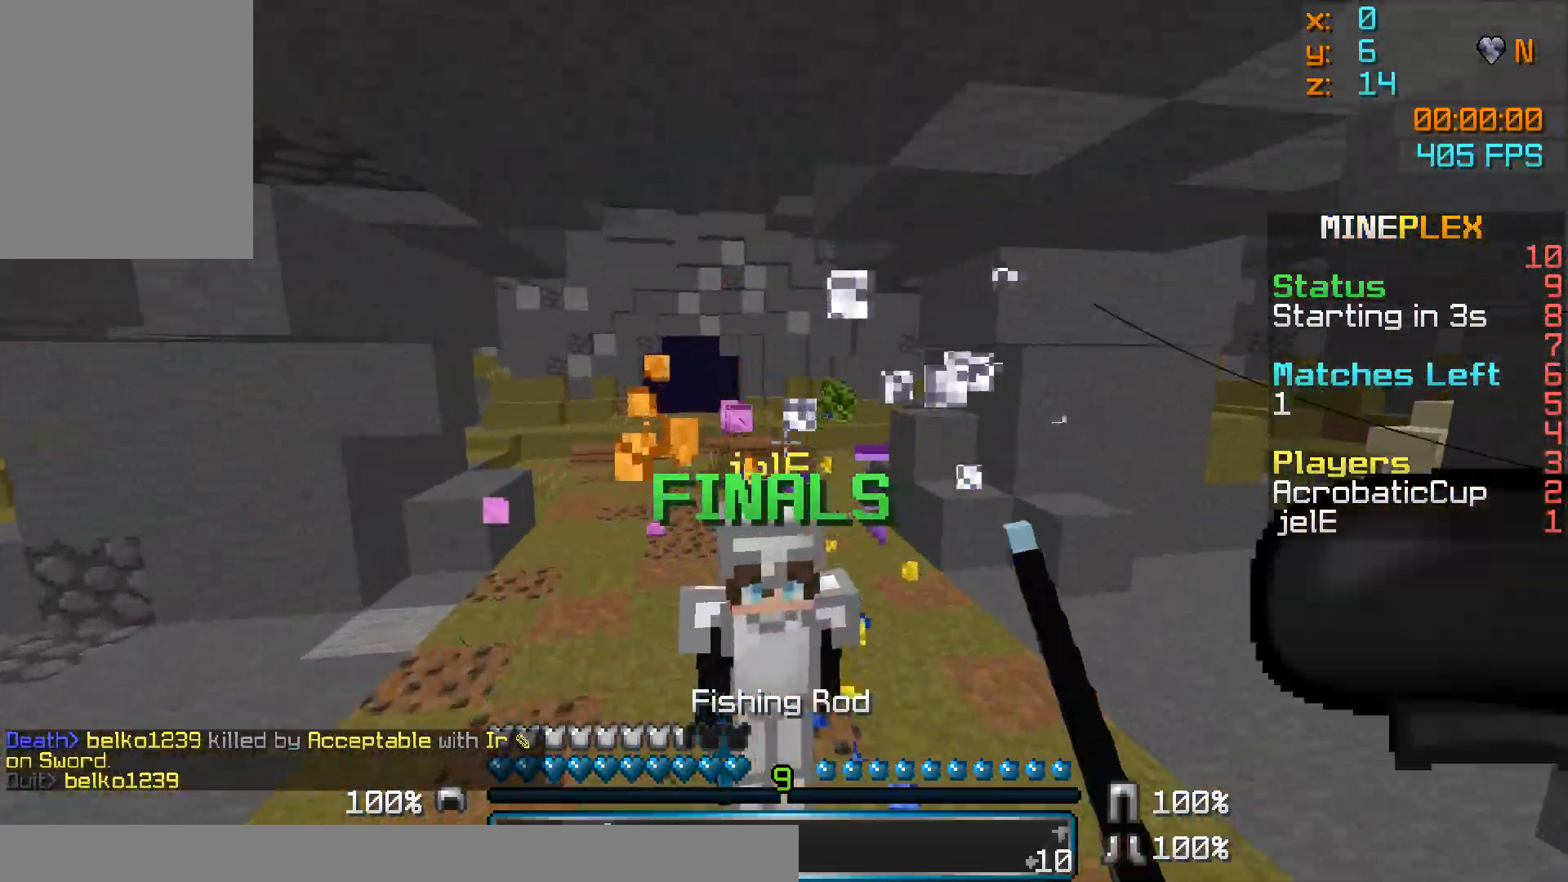
{"keys": ["a", "w"], "mouse": ["right"], "events": [[33, "mouse_right", "down"], [83, "mouse_right", "up"], [133, "mouse_right", "down"], [233, "mouse_right", "up"], [283, "mouse_right", "down"]]}
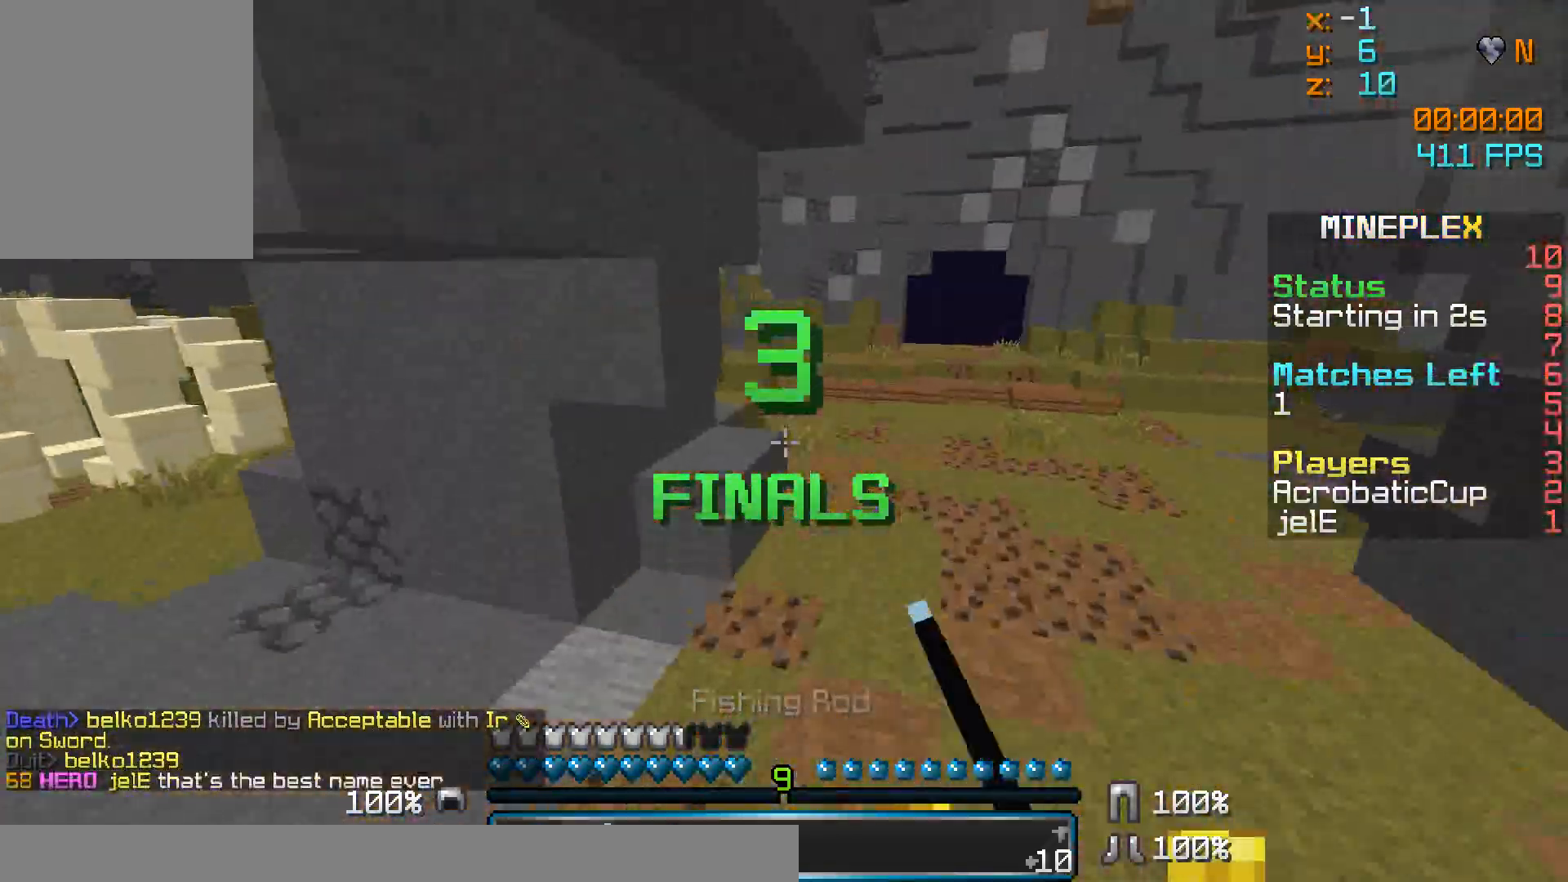
{"keys": ["d", "w"], "mouse": ["right"], "events": [[33, "a", "up"], [33, "mouse_right", "up"], [133, "d", "down"], [133, "mouse_right", "down"], [233, "mouse_right", "up"], [283, "mouse_right", "down"], [383, "mouse_right", "up"], [433, "mouse_right", "down"]]}
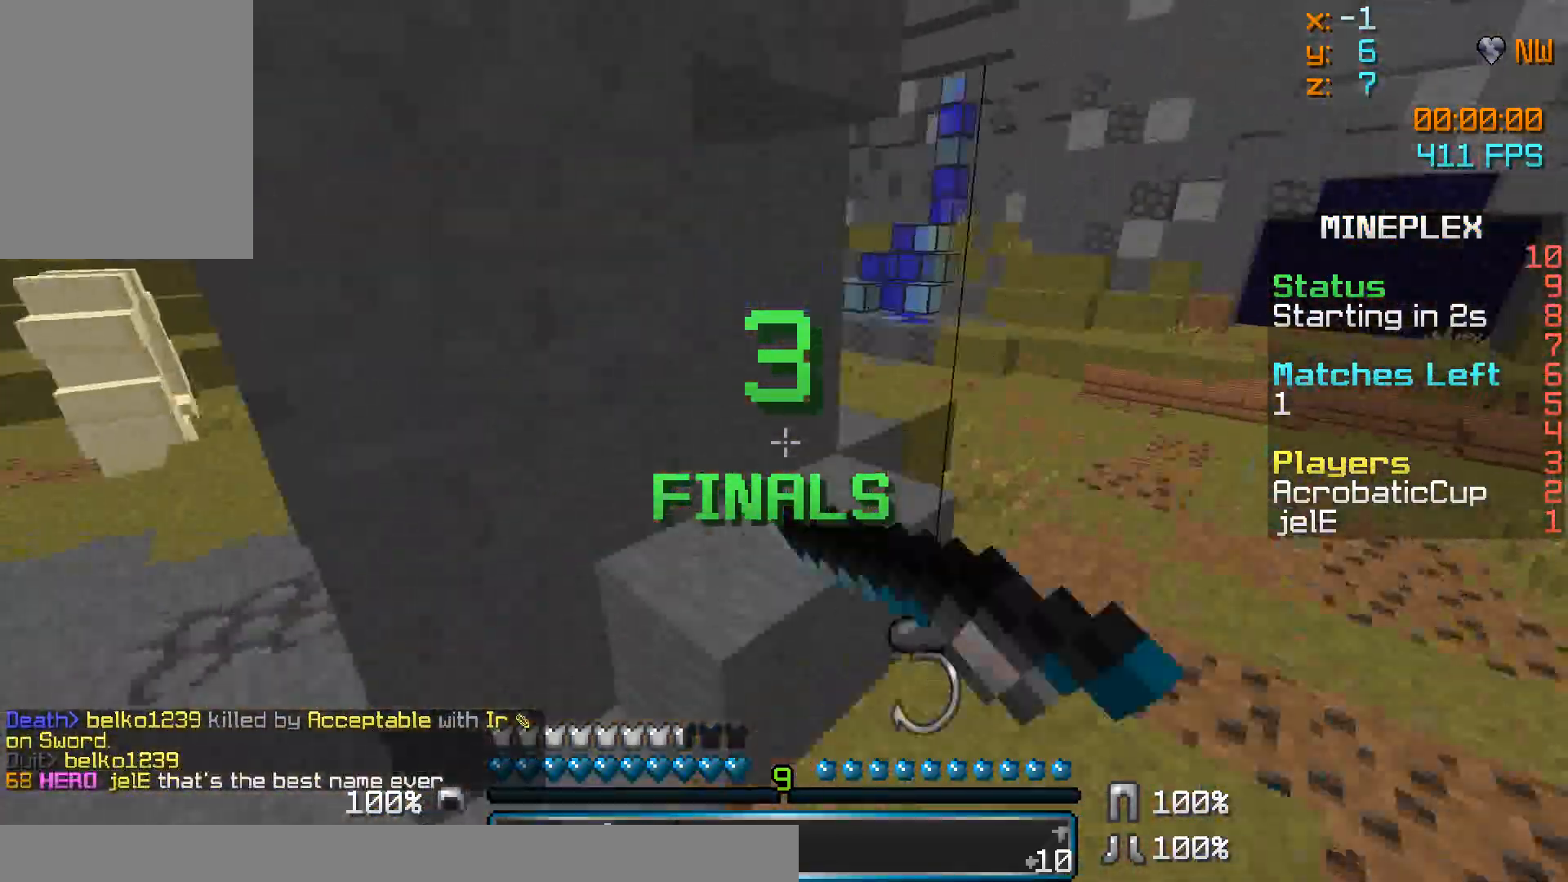
{"keys": ["a", "w"], "mouse": ["right"], "events": [[33, "mouse_right", "up"], [83, "mouse_right", "down"], [133, "a", "down"], [133, "d", "up"], [233, "mouse_right", "up"], [283, "mouse_right", "down"], [433, "mouse_right", "up"], [483, "mouse_right", "down"]]}
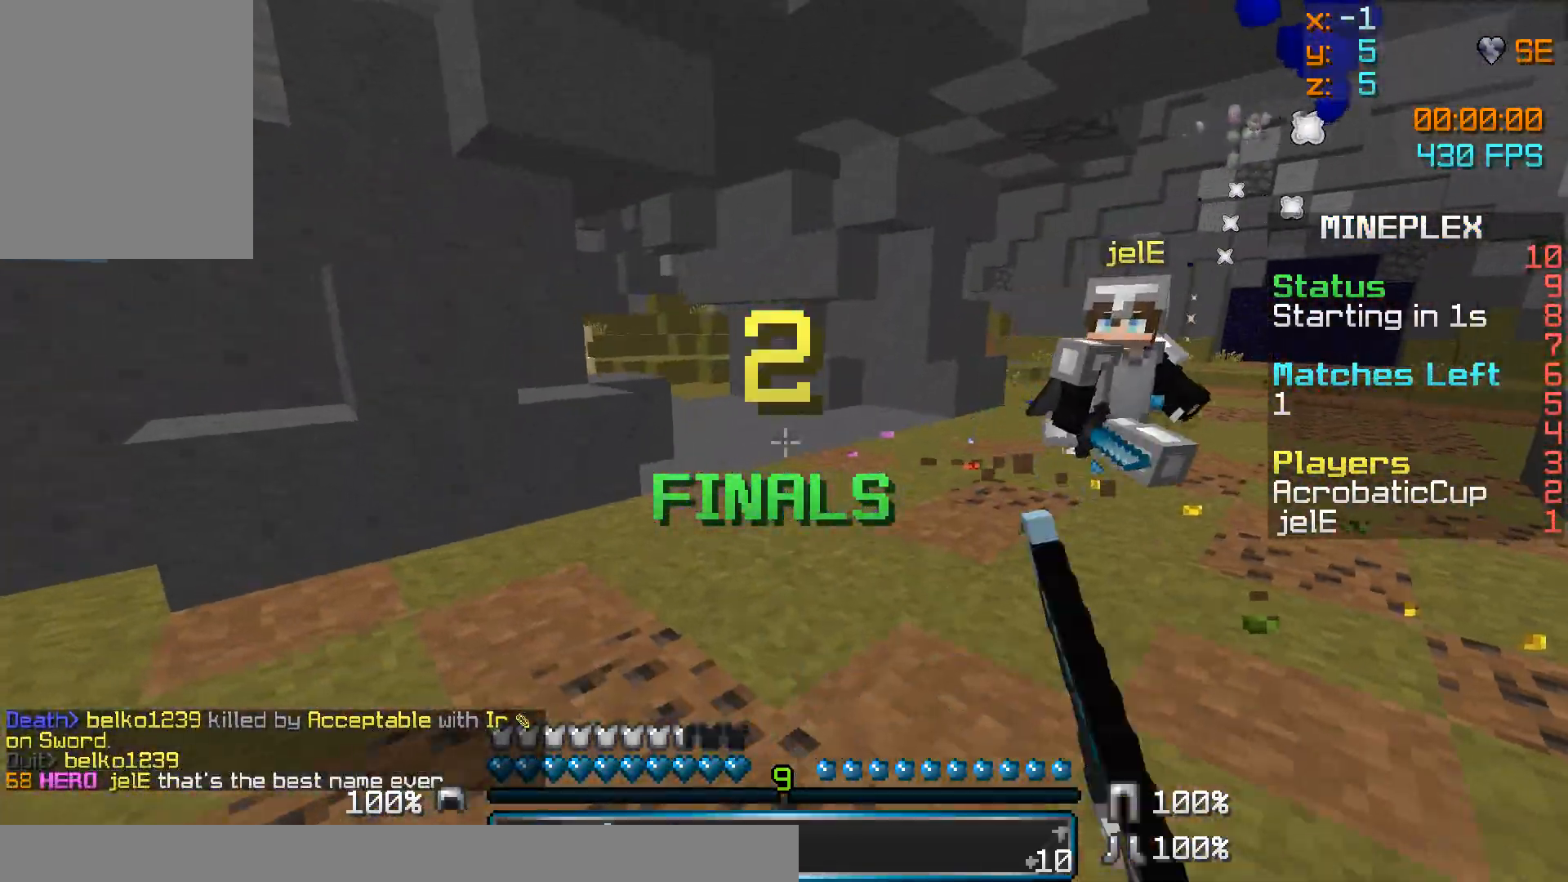
{"keys": ["a", "w"], "mouse": ["right"], "events": [[83, "mouse_right", "up"], [133, "mouse_right", "down"], [233, "mouse_right", "up"], [283, "mouse_right", "down"], [383, "mouse_right", "up"], [483, "mouse_right", "down"]]}
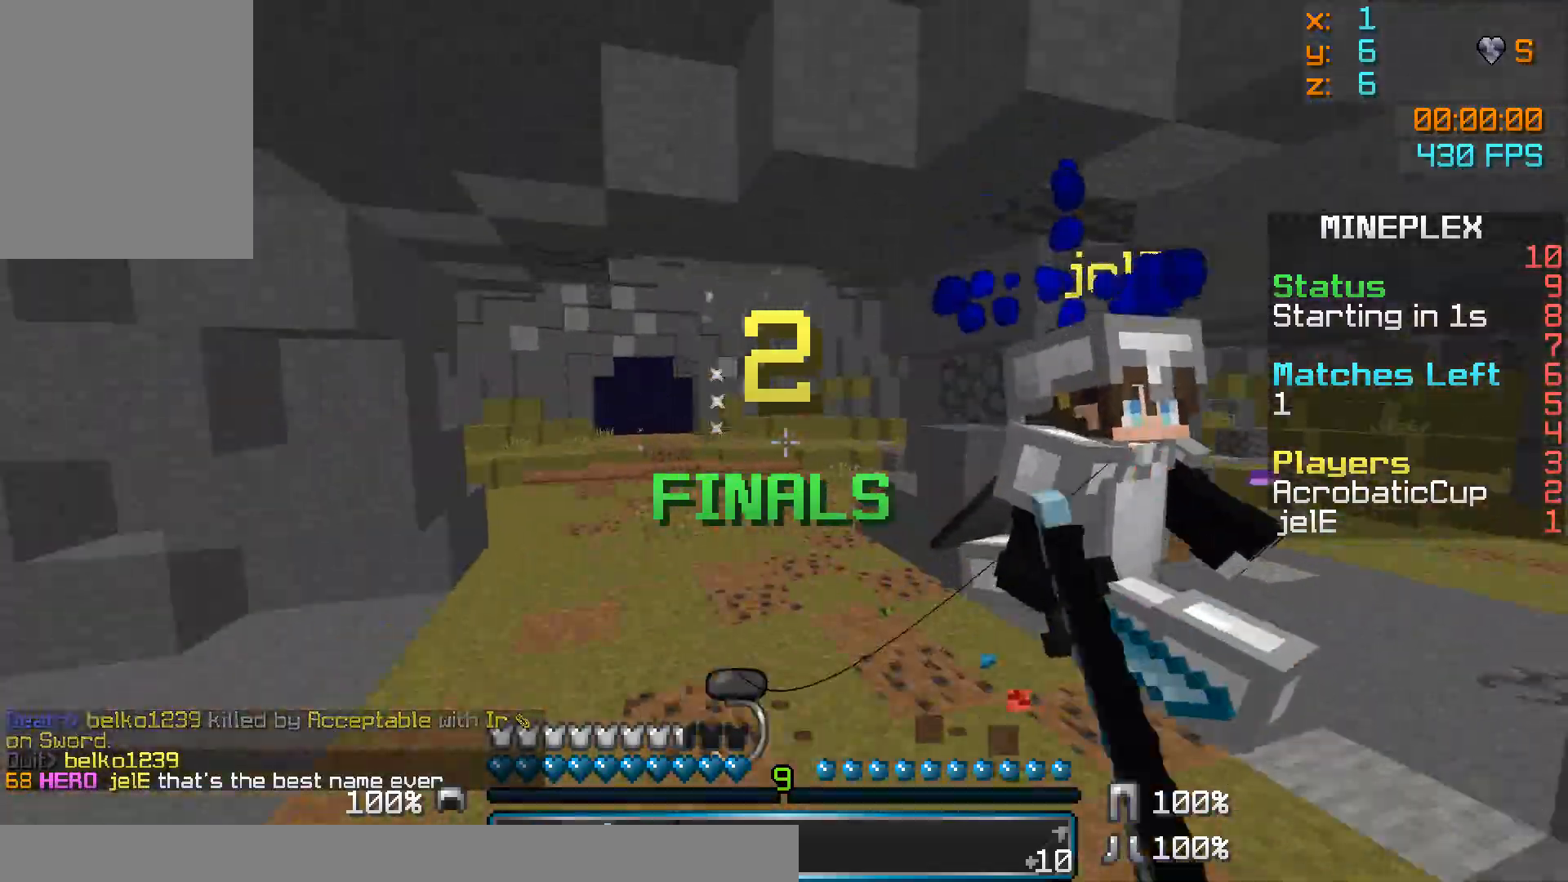
{"keys": ["w"], "mouse": [], "events": [[33, "a", "up"], [33, "mouse_right", "up"], [283, "a", "down"], [483, "a", "up"]]}
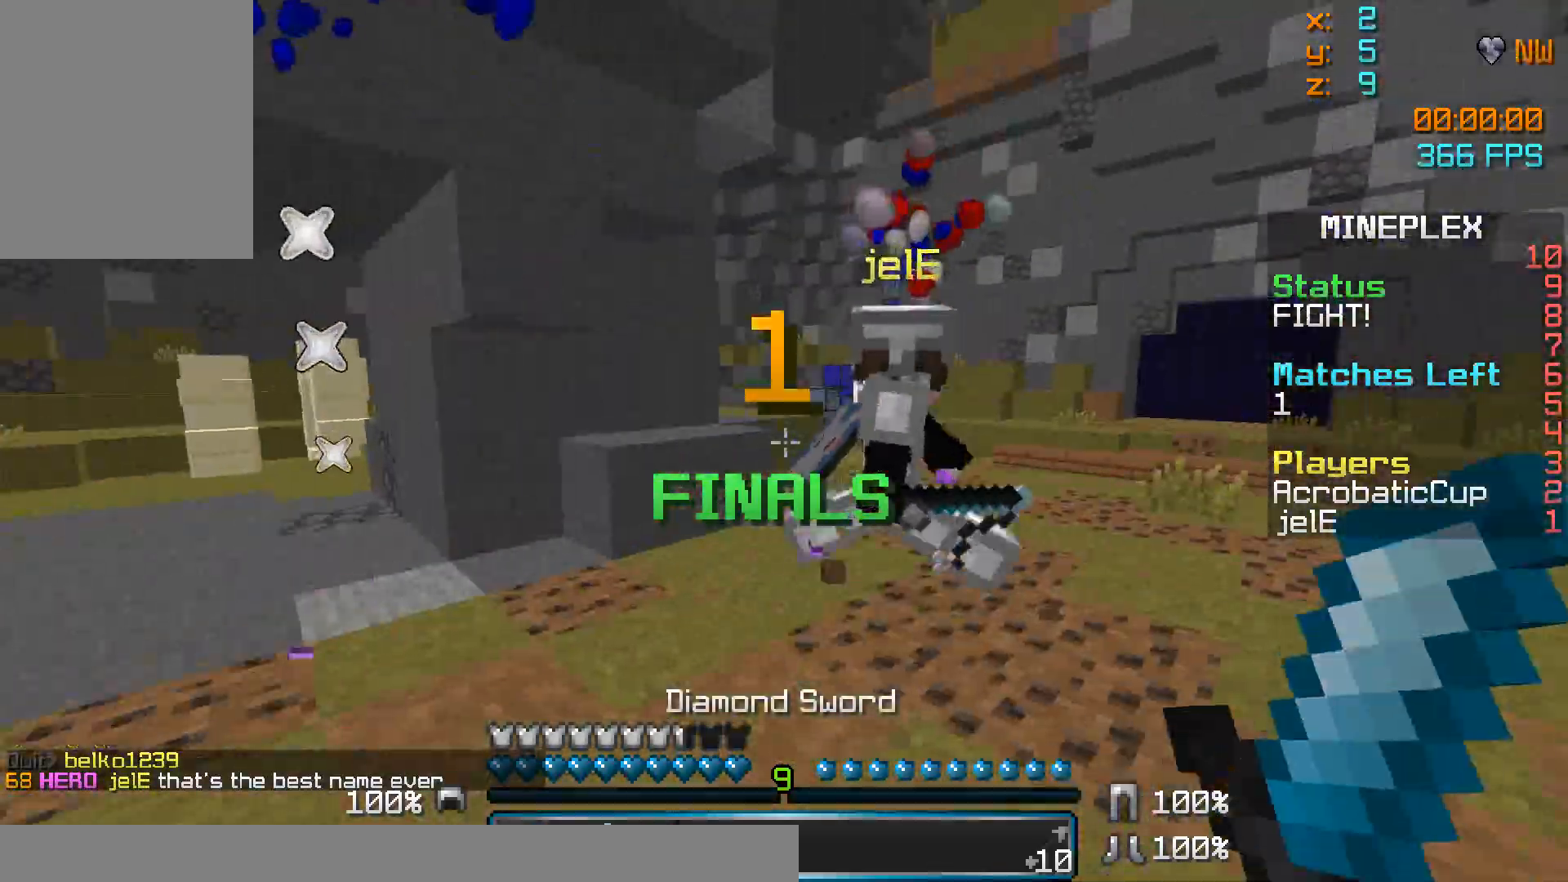
{"keys": ["a", "w"], "mouse": [], "events": [[133, "d", "down"], [333, "d", "up"], [433, "a", "down"]]}
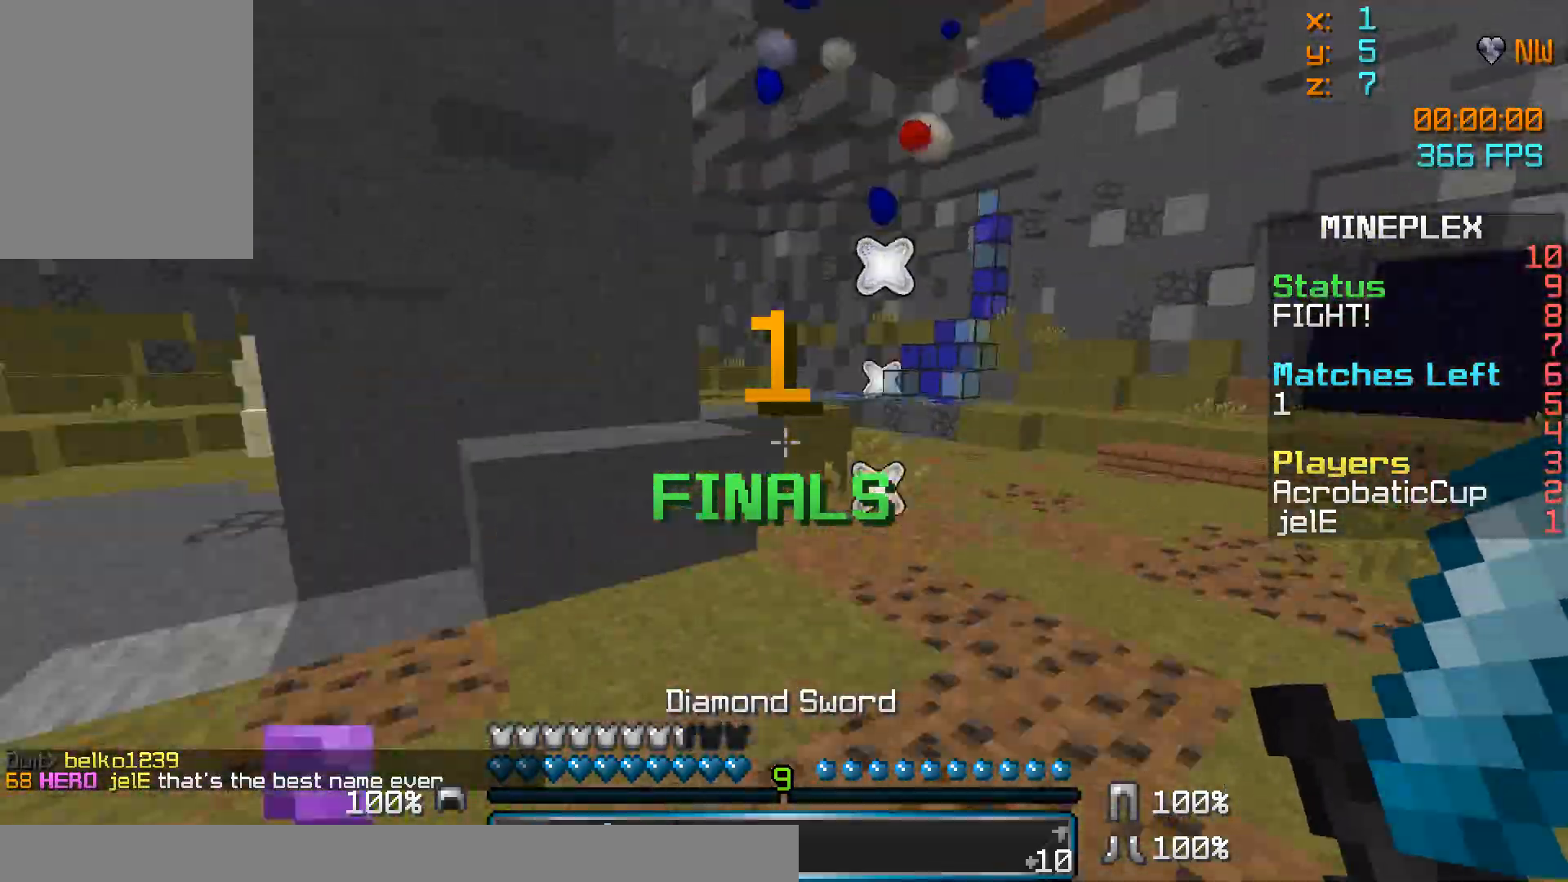
{"keys": ["a", "w"], "mouse": ["left"], "events": [[233, "mouse_right", "down"], [333, "mouse_right", "up"], [483, "mouse_left", "down"]]}
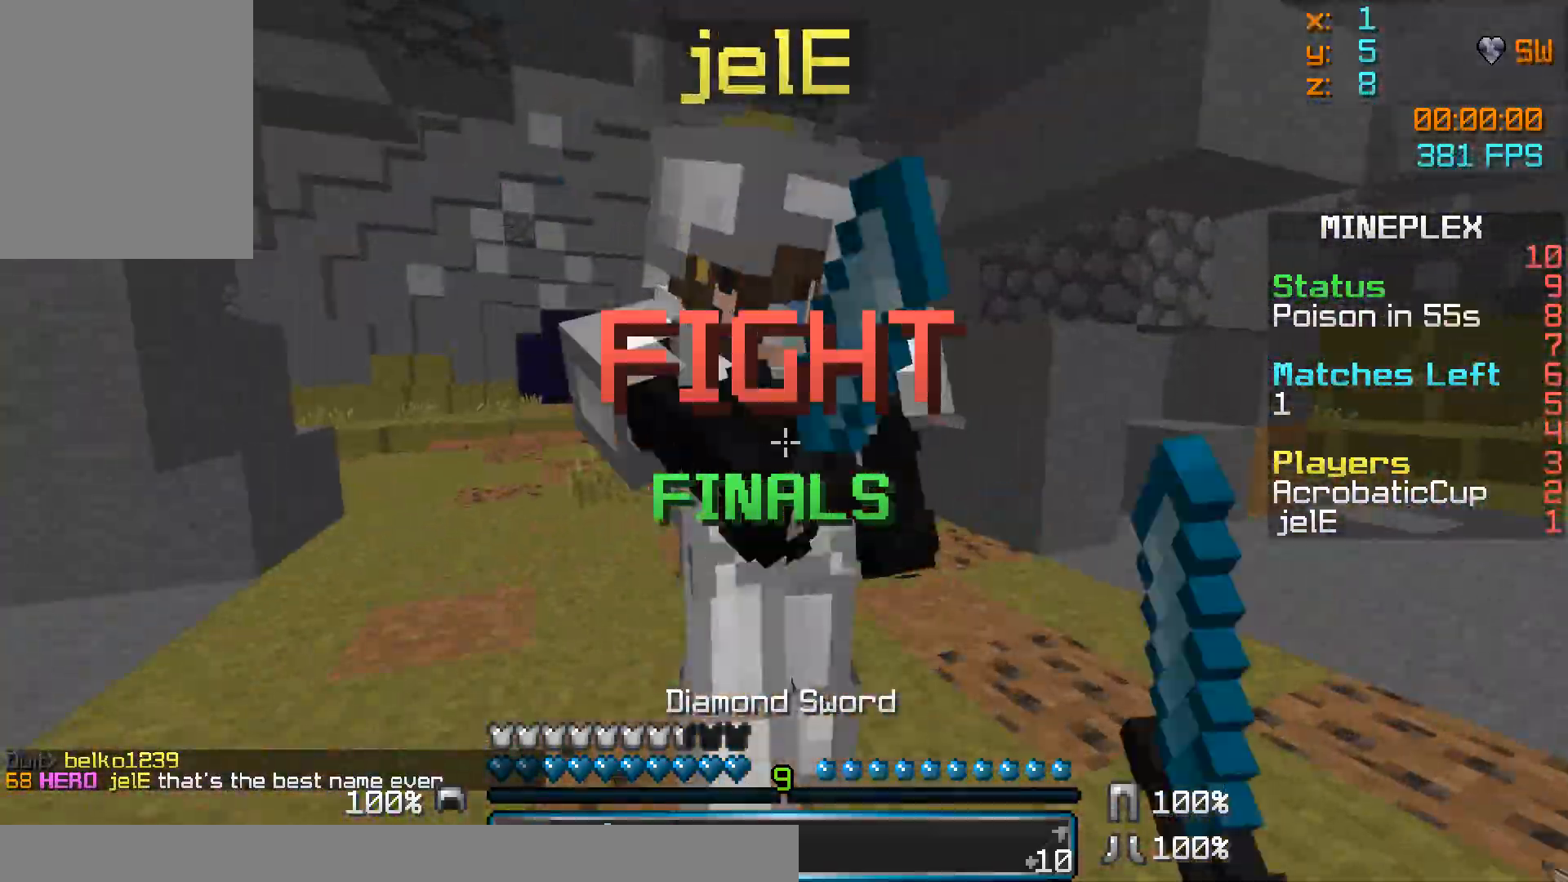
{"keys": ["a", "w"], "mouse": ["left"], "events": [[33, "mouse_left", "up"], [83, "mouse_left", "down"], [183, "mouse_left", "up"], [233, "mouse_left", "down"], [283, "mouse_left", "up"], [383, "mouse_left", "down"], [433, "mouse_left", "up"], [483, "mouse_left", "down"]]}
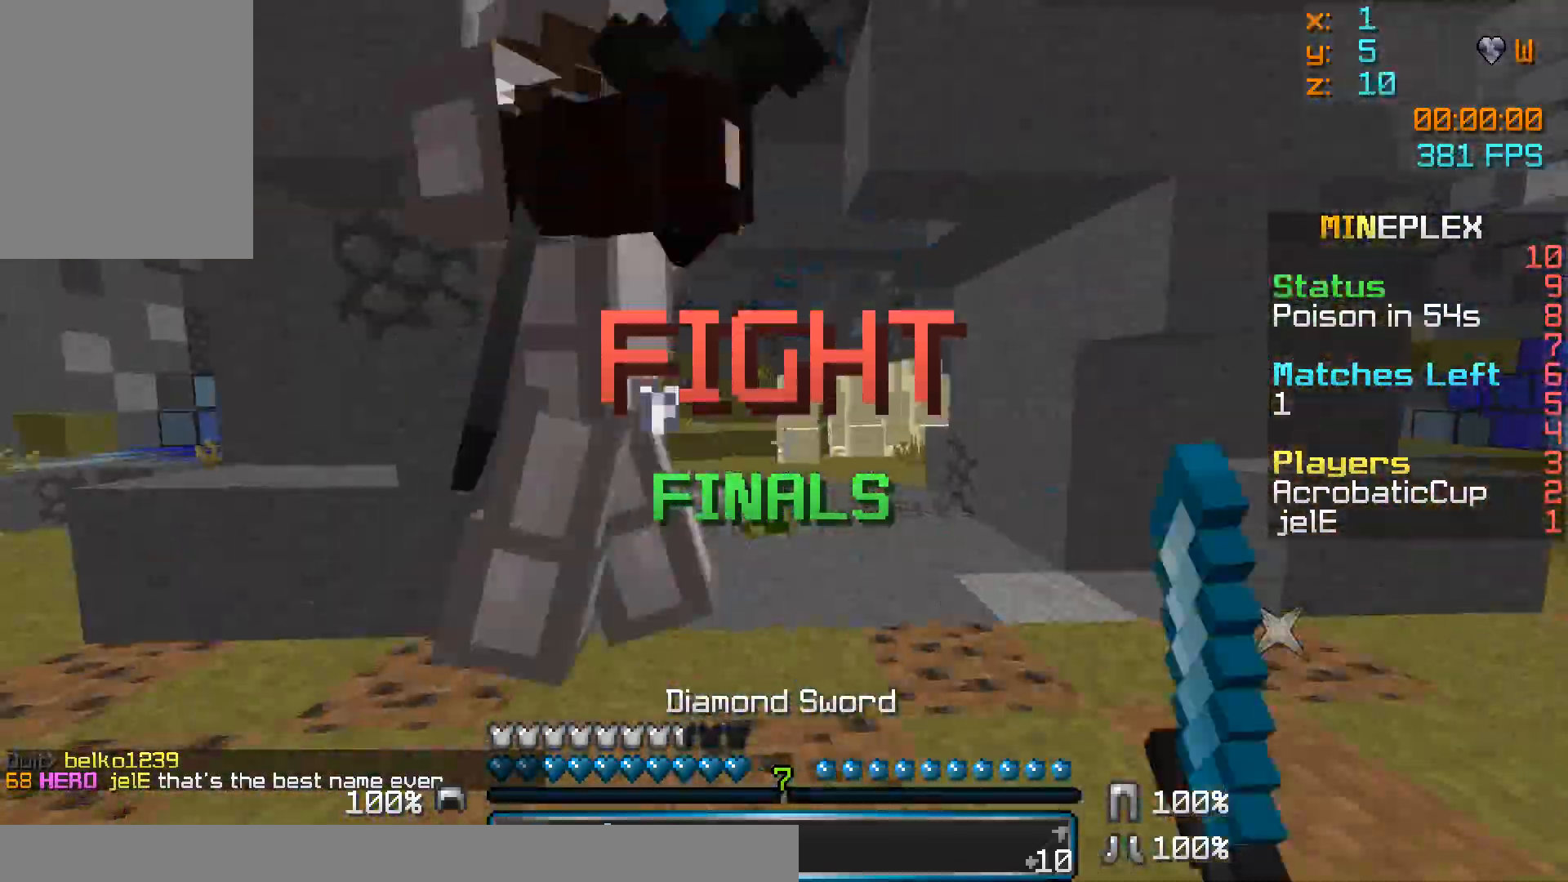
{"keys": ["a", "w"], "mouse": [], "events": [[83, "mouse_left", "up"], [133, "mouse_left", "down"], [183, "mouse_left", "up"], [233, "mouse_left", "down"], [333, "mouse_left", "up"], [383, "mouse_left", "down"], [483, "mouse_left", "up"]]}
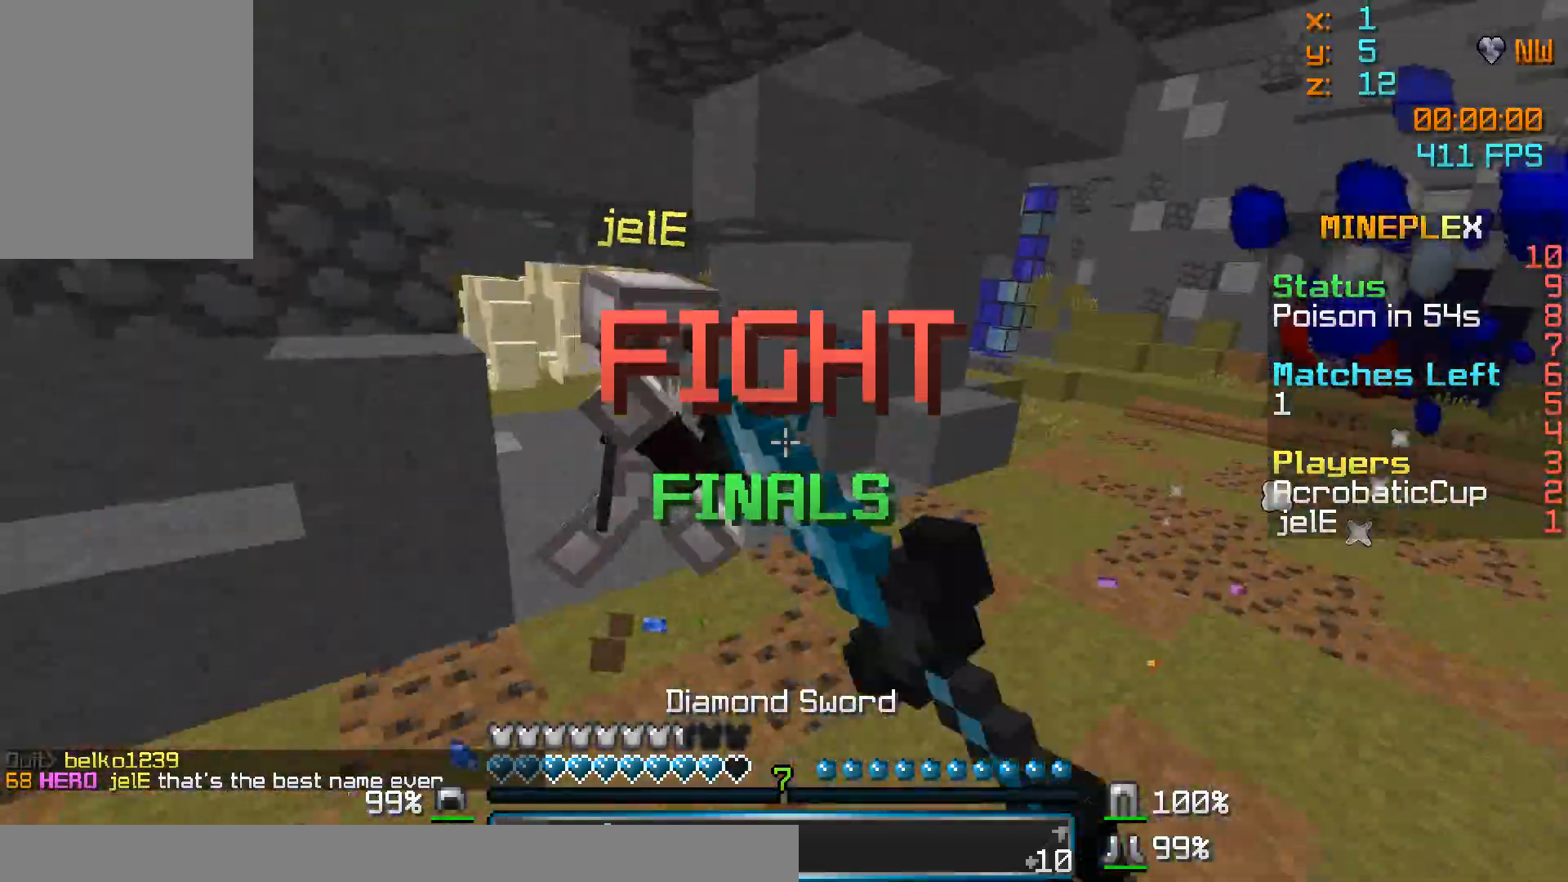
{"keys": ["w"], "mouse": ["left"], "events": [[33, "mouse_left", "down"], [83, "mouse_left", "up"], [183, "mouse_left", "down"], [233, "mouse_left", "up"], [283, "mouse_left", "down"], [383, "a", "up"], [383, "mouse_left", "up"], [433, "mouse_left", "down"]]}
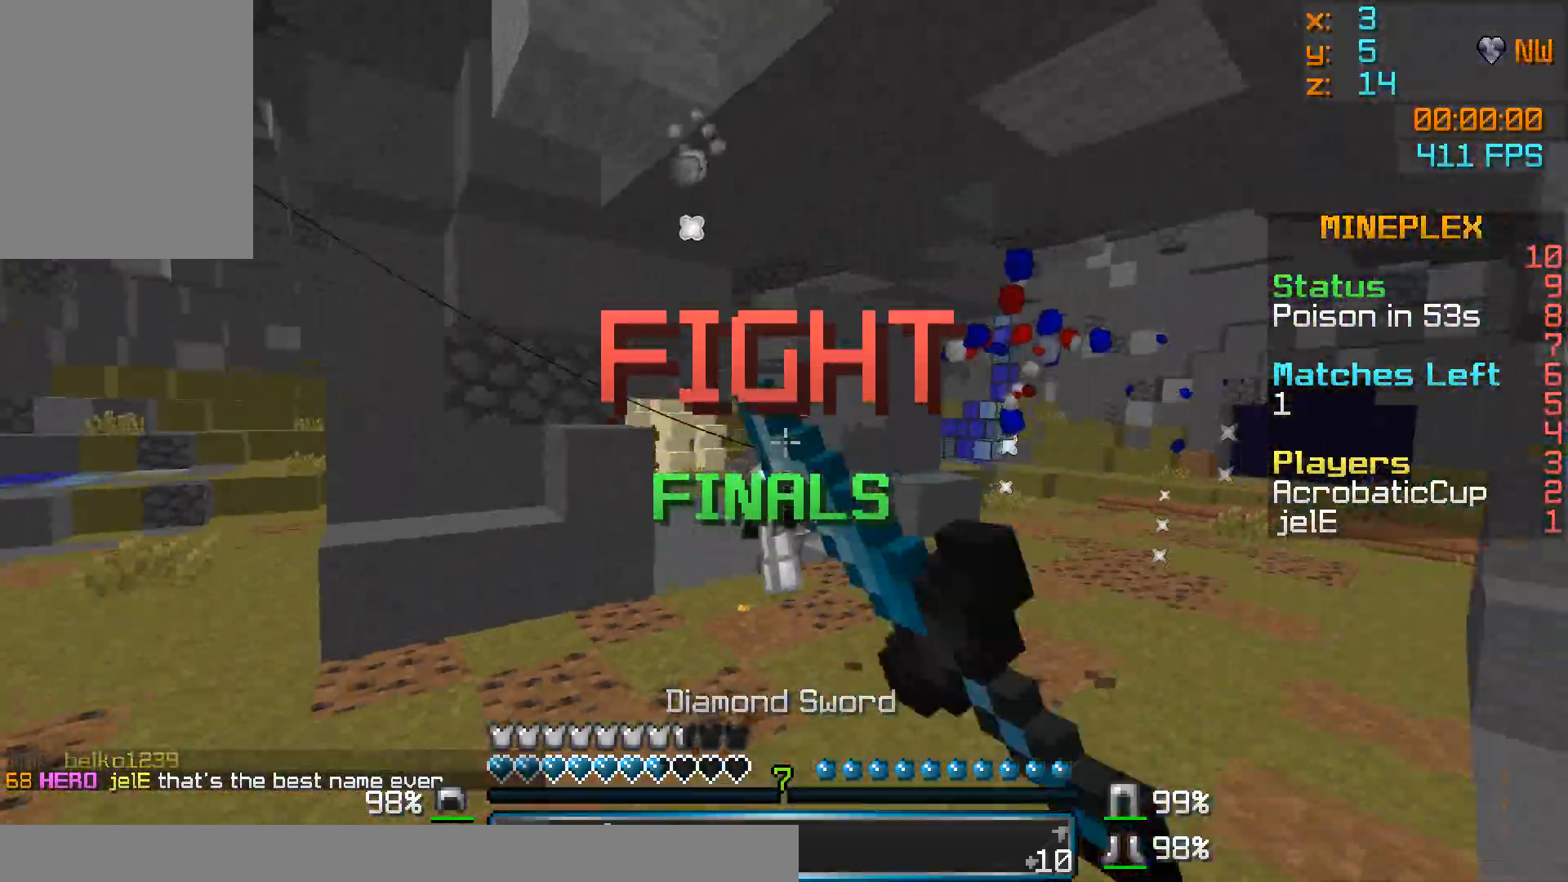
{"keys": ["d", "w"], "mouse": [], "events": [[33, "mouse_left", "up"], [133, "d", "down"], [383, "mouse_right", "down"], [483, "mouse_right", "up"]]}